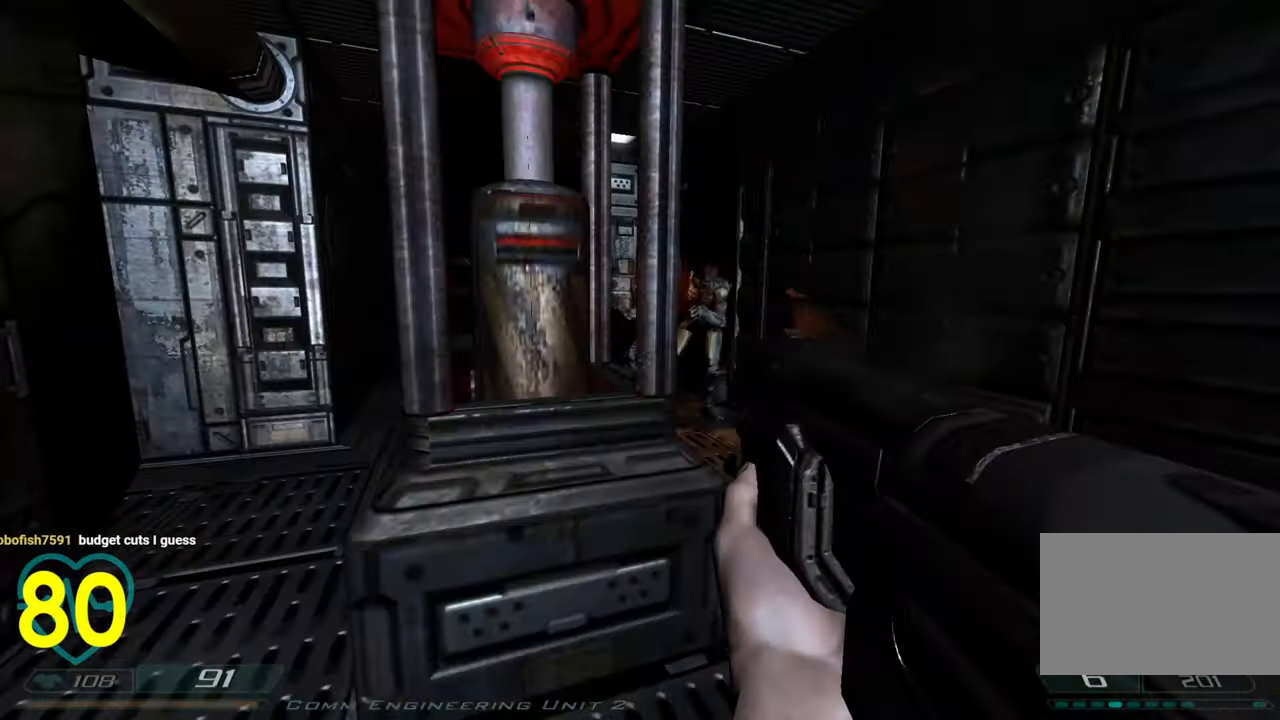
Gameplay with keyboard and mouse; each line is a JSON object with the keys and mouse buttons held at the frame after it. "events" lists presses ("down") and releases ("up") of "1", "2", "3", "4", "a", "alt", "c", "ctrl", "d", "e", "f", "q", "r", "s", "shift", "space", "tab", "v", "w", "x", "z" and "mouse_wheel" between this image and that frame as [ms after this image, input, new state], when the widget could be followed in between. "mouse_wheel" = the "wheel" button of the "mouse" list. No other keys are recorded. "wheel" means that the mouse wheel is clicked or scrolled. "mouse_move" is the direction in which the mouse moves at that frame (one of eight, or "still"), when it could be read.
{"keys": ["a", "shift"], "mouse": [], "mouse_move": "up-right", "events": [[17, "s", "up"], [50, "a", "up"], [100, "shift", "up"], [433, "a", "down"], [433, "shift", "down"]]}
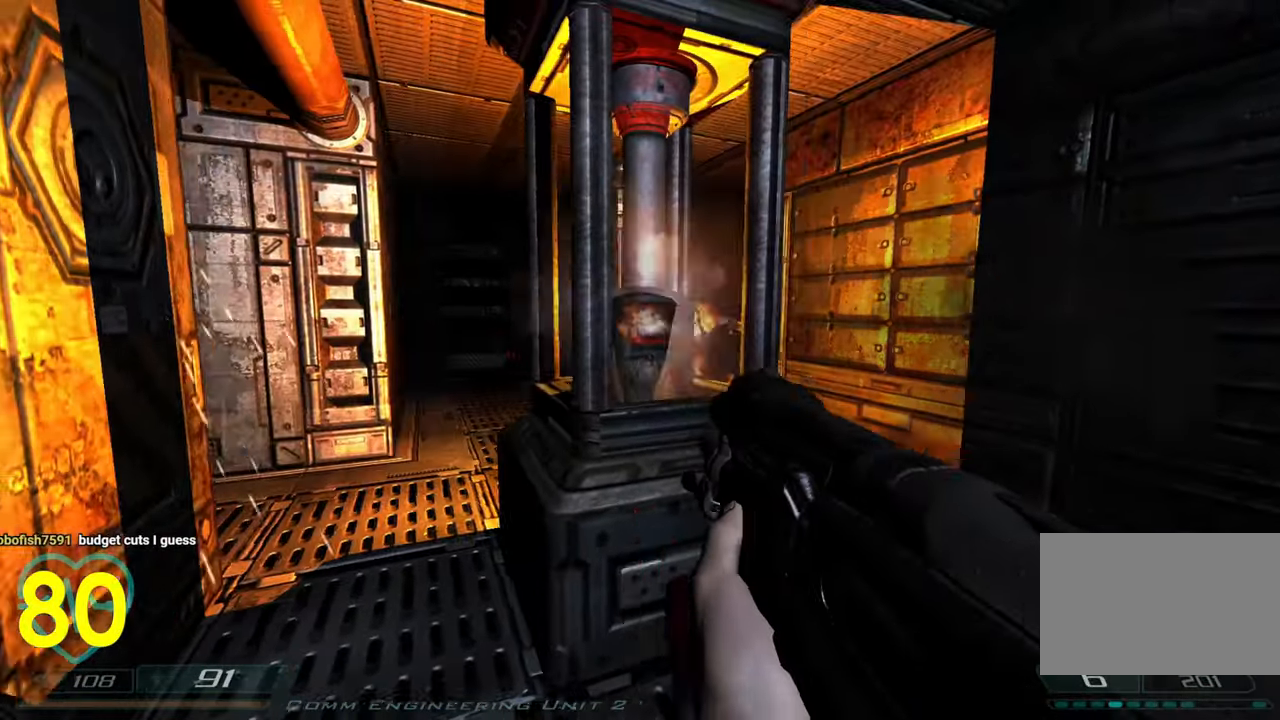
{"keys": ["d", "shift", "w"], "mouse": [], "mouse_move": "left", "events": [[167, "a", "up"], [217, "d", "down"], [267, "w", "down"]]}
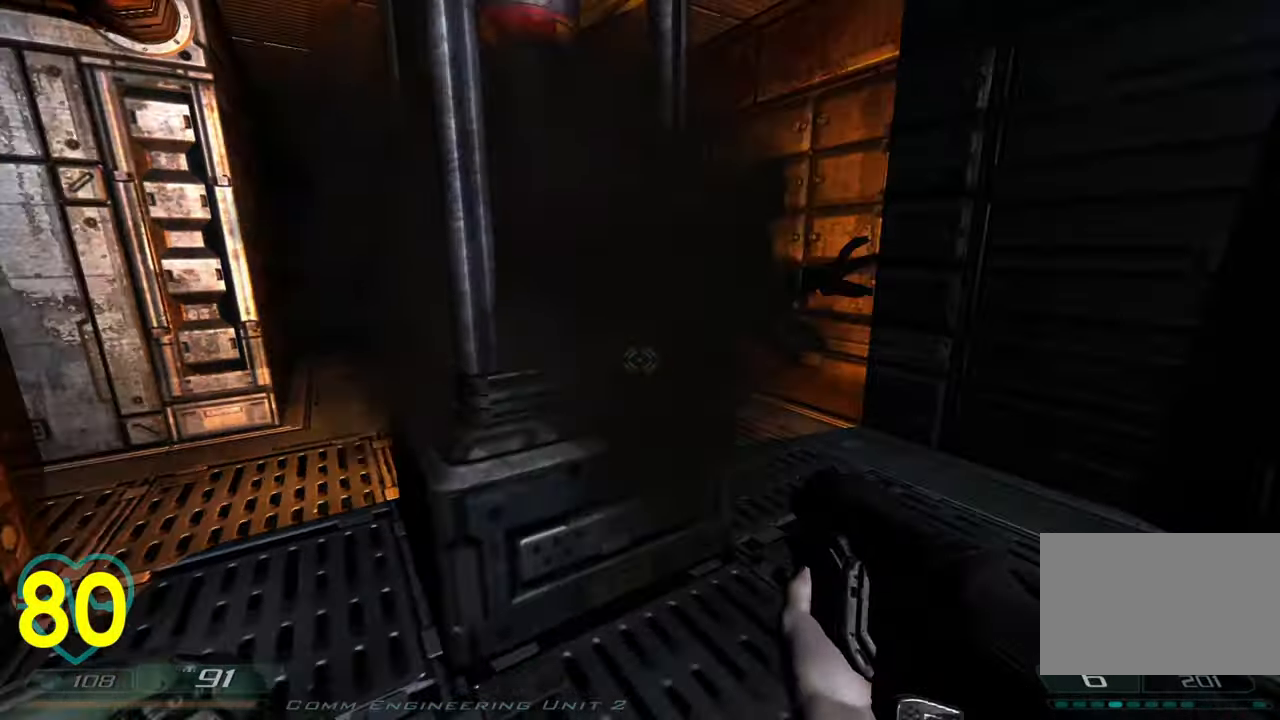
{"keys": ["s"], "mouse": [], "mouse_move": "still", "events": [[267, "d", "up"], [267, "shift", "up"], [267, "w", "up"], [367, "s", "down"]]}
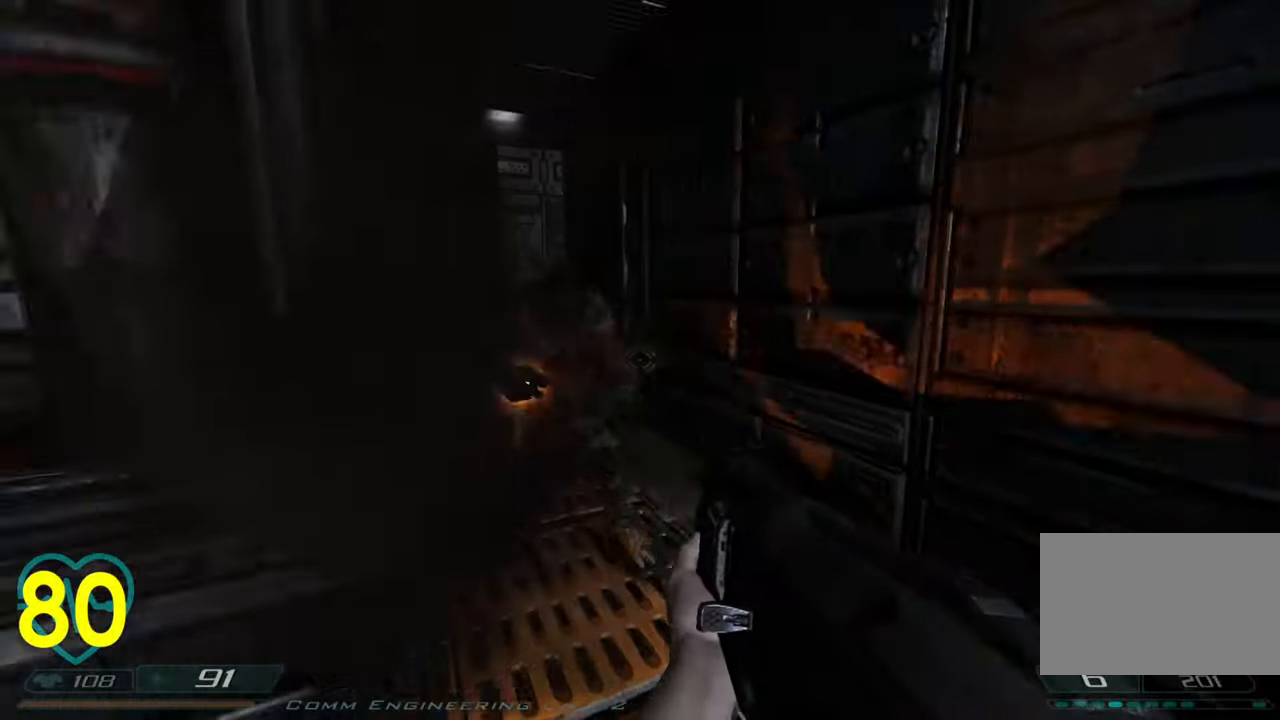
{"keys": ["shift"], "mouse": [], "mouse_move": "right", "events": [[200, "shift", "down"], [250, "a", "down"], [383, "s", "up"], [483, "a", "up"]]}
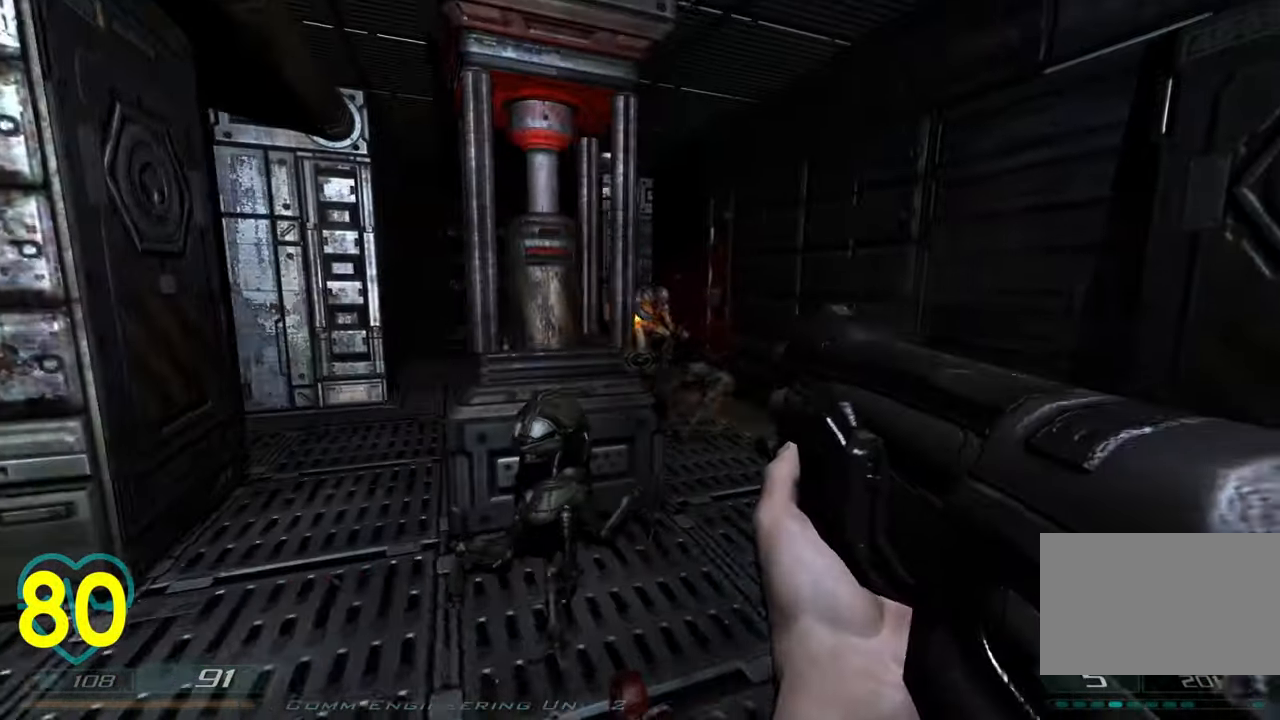
{"keys": ["d", "shift", "w"], "mouse": [], "mouse_move": "right", "events": [[33, "shift", "up"], [217, "shift", "down"], [267, "d", "down"], [267, "w", "down"]]}
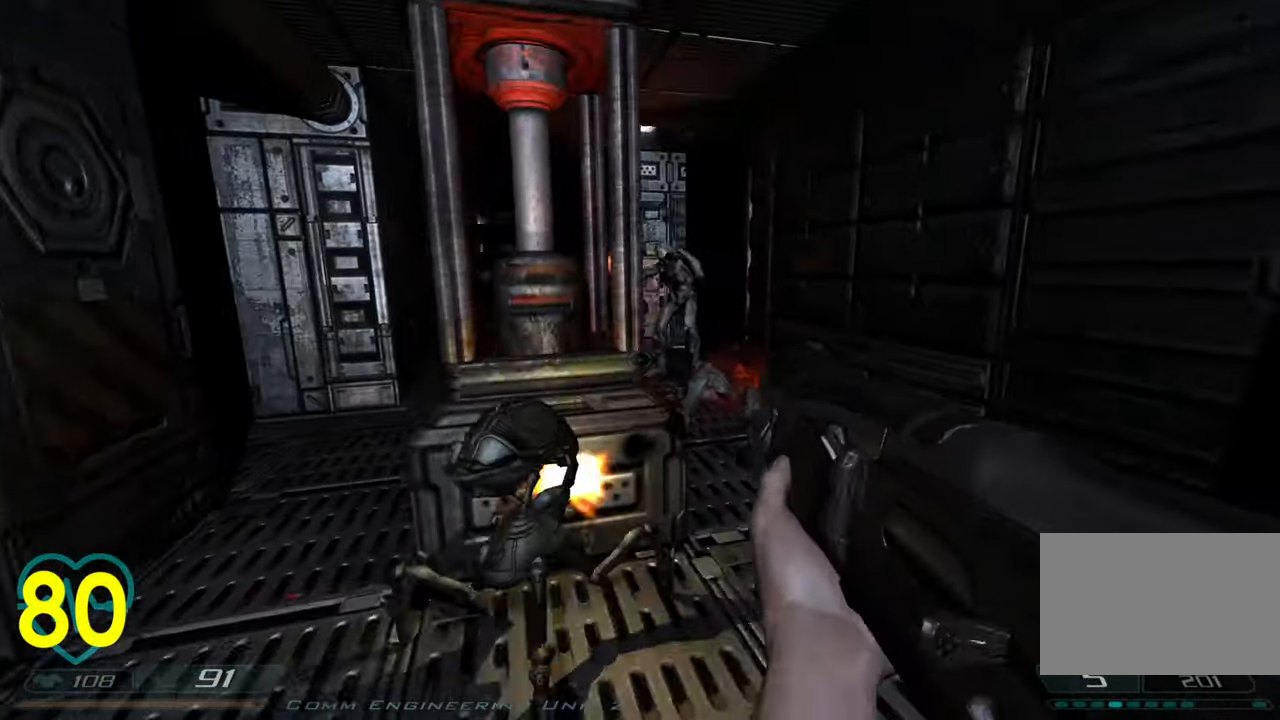
{"keys": ["d", "shift", "w"], "mouse": [], "mouse_move": "left", "events": []}
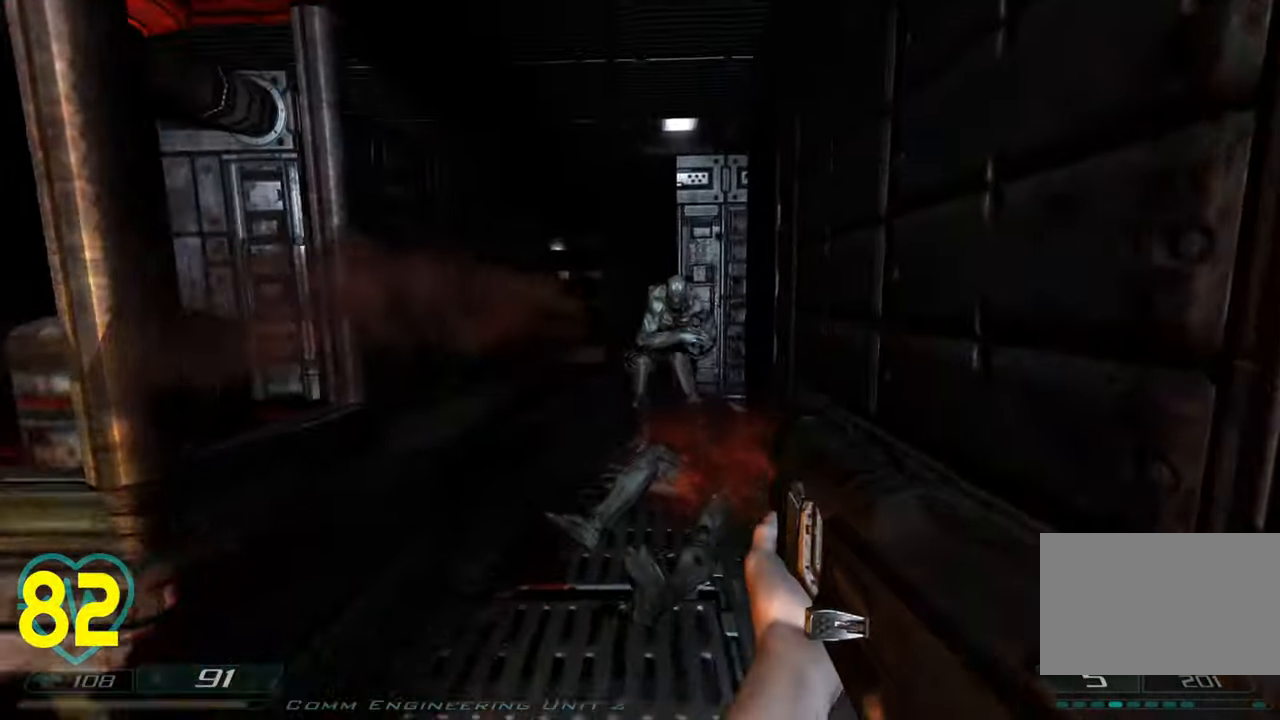
{"keys": ["a", "s", "shift"], "mouse": [], "mouse_move": "right", "events": [[17, "d", "up"], [17, "shift", "up"], [17, "w", "up"], [167, "s", "down"], [200, "shift", "down"], [250, "a", "down"]]}
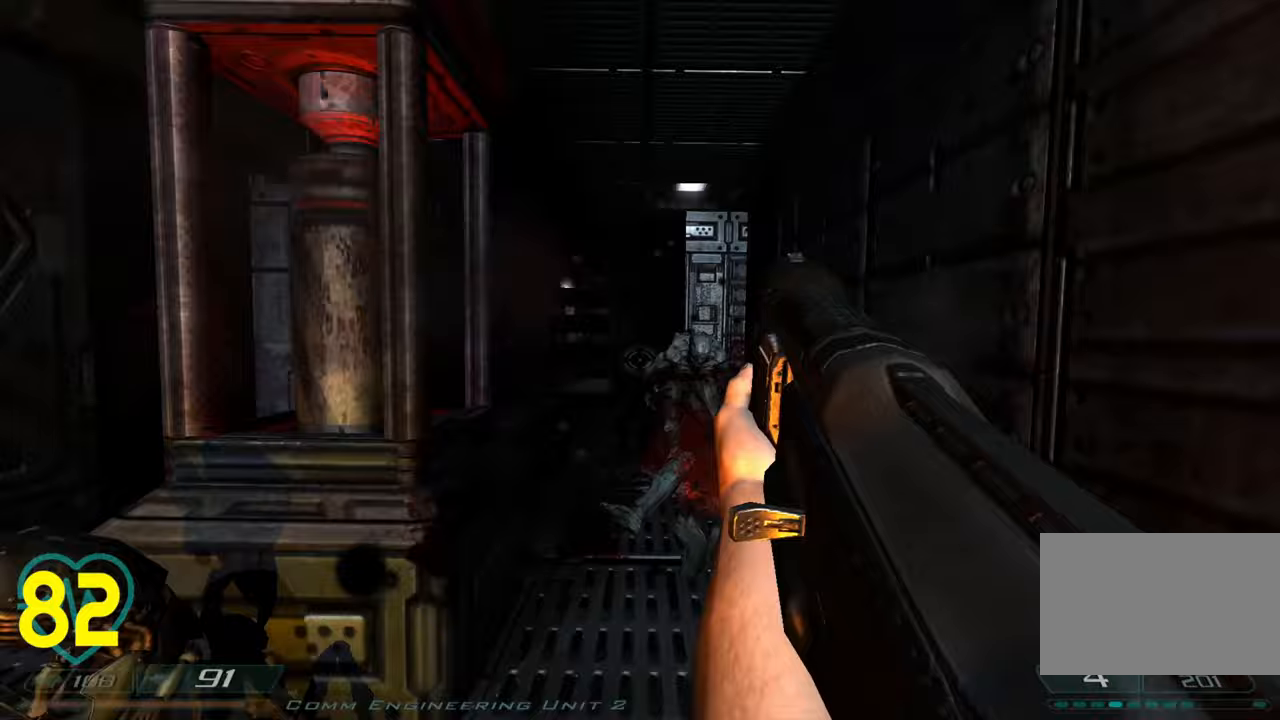
{"keys": ["w"], "mouse": [], "mouse_move": "right", "events": [[117, "s", "up"], [167, "a", "up"], [167, "shift", "up"], [500, "w", "down"]]}
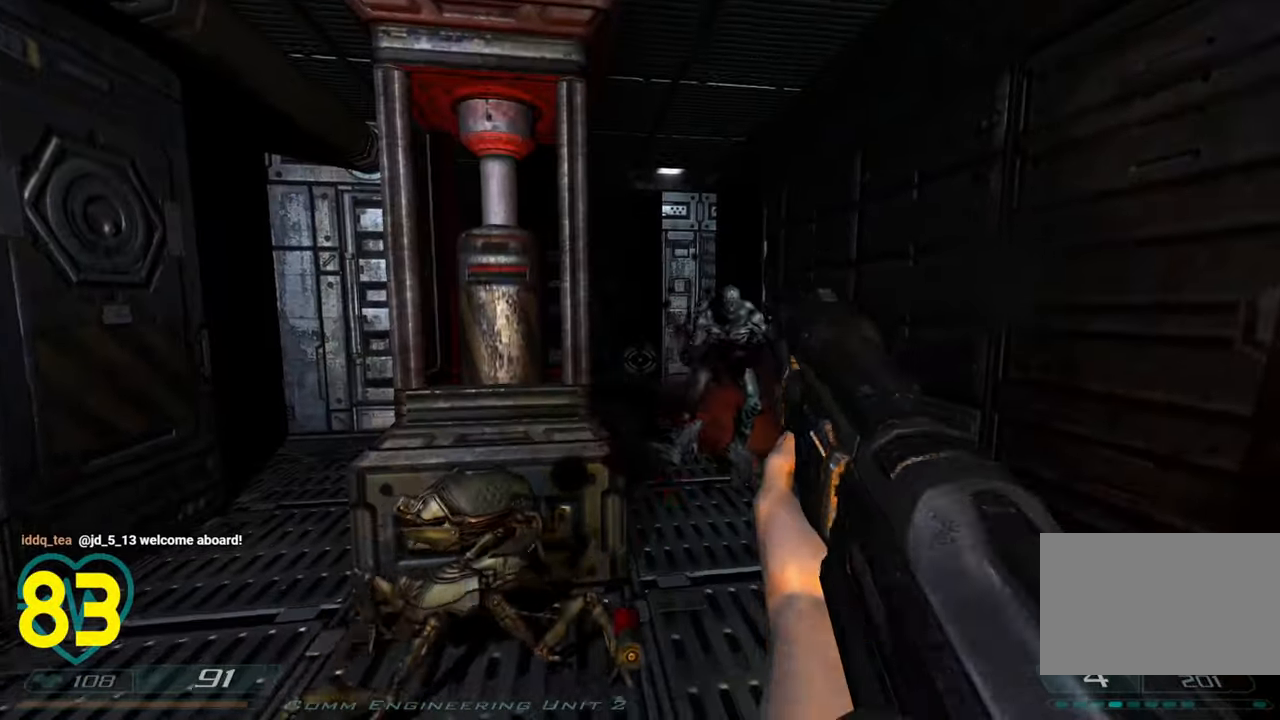
{"keys": [], "mouse": [], "mouse_move": "left", "events": [[50, "d", "down"], [50, "shift", "down"], [333, "d", "up"], [333, "shift", "up"], [333, "w", "up"]]}
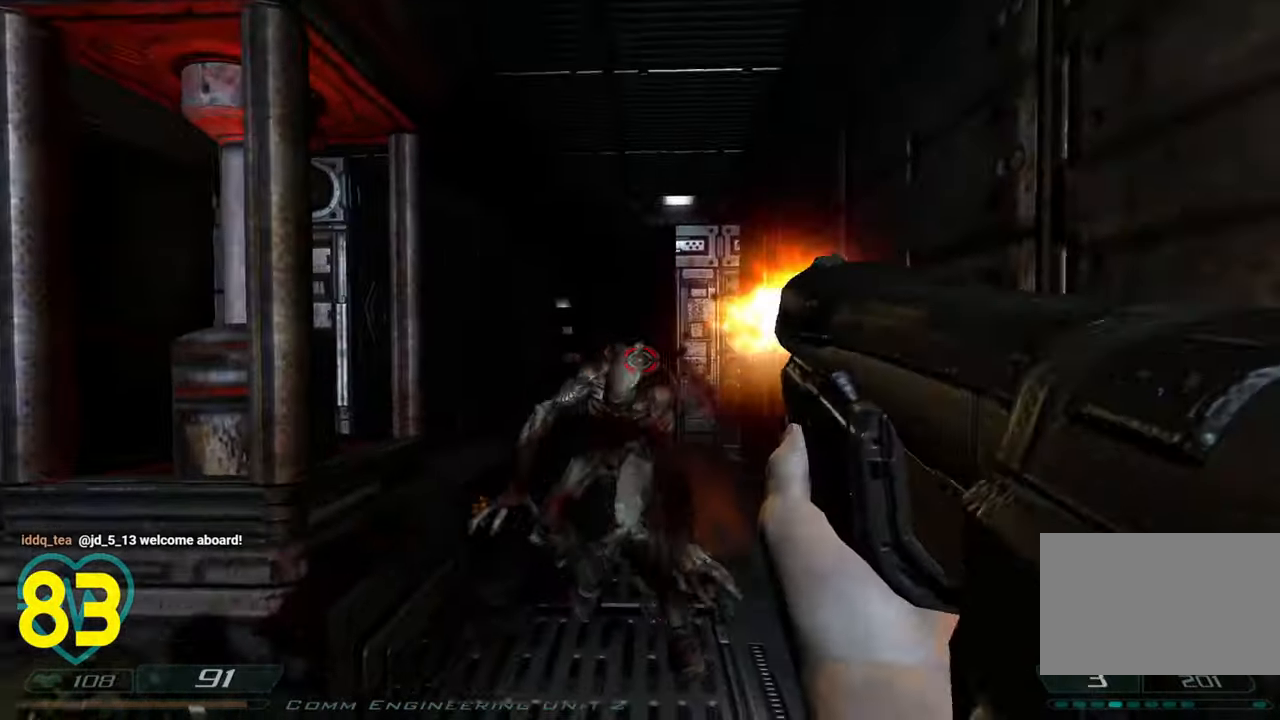
{"keys": [], "mouse": [], "mouse_move": "up-left", "events": [[17, "s", "down"], [50, "shift", "down"], [100, "a", "down"], [283, "s", "up"], [333, "a", "up"], [383, "shift", "up"]]}
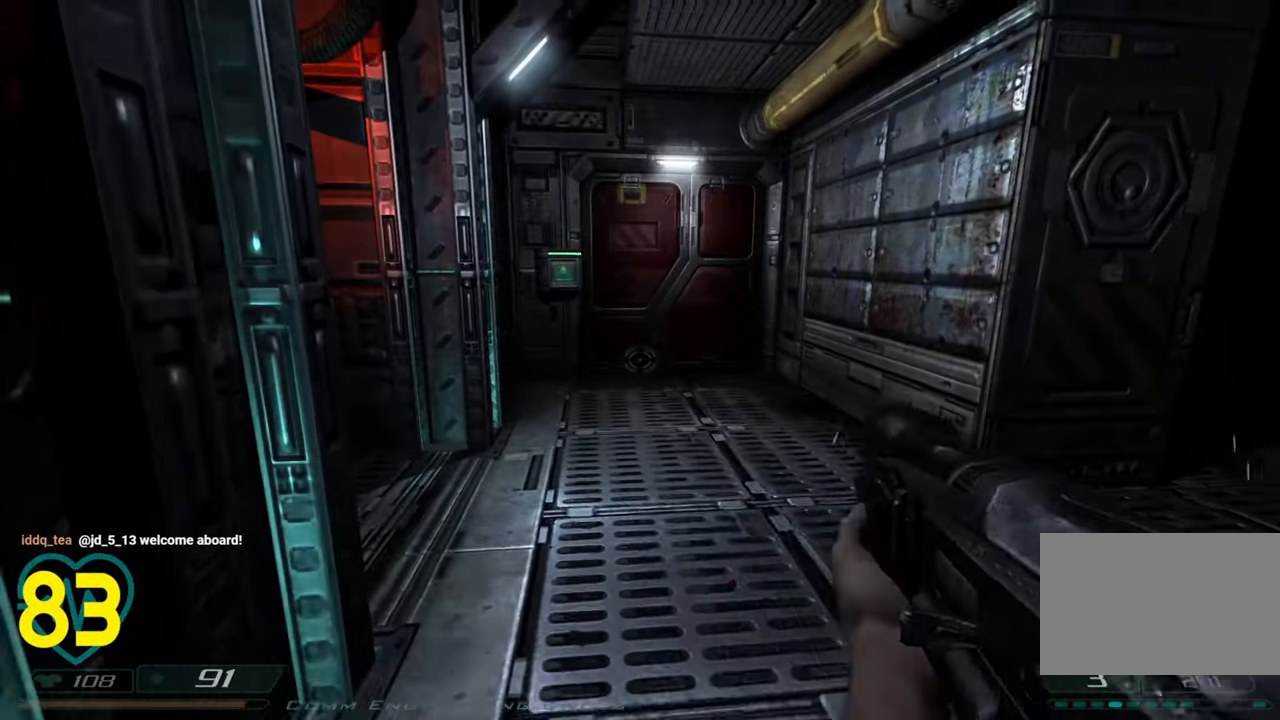
{"keys": ["d"], "mouse": [], "mouse_move": "right", "events": [[300, "d", "down"]]}
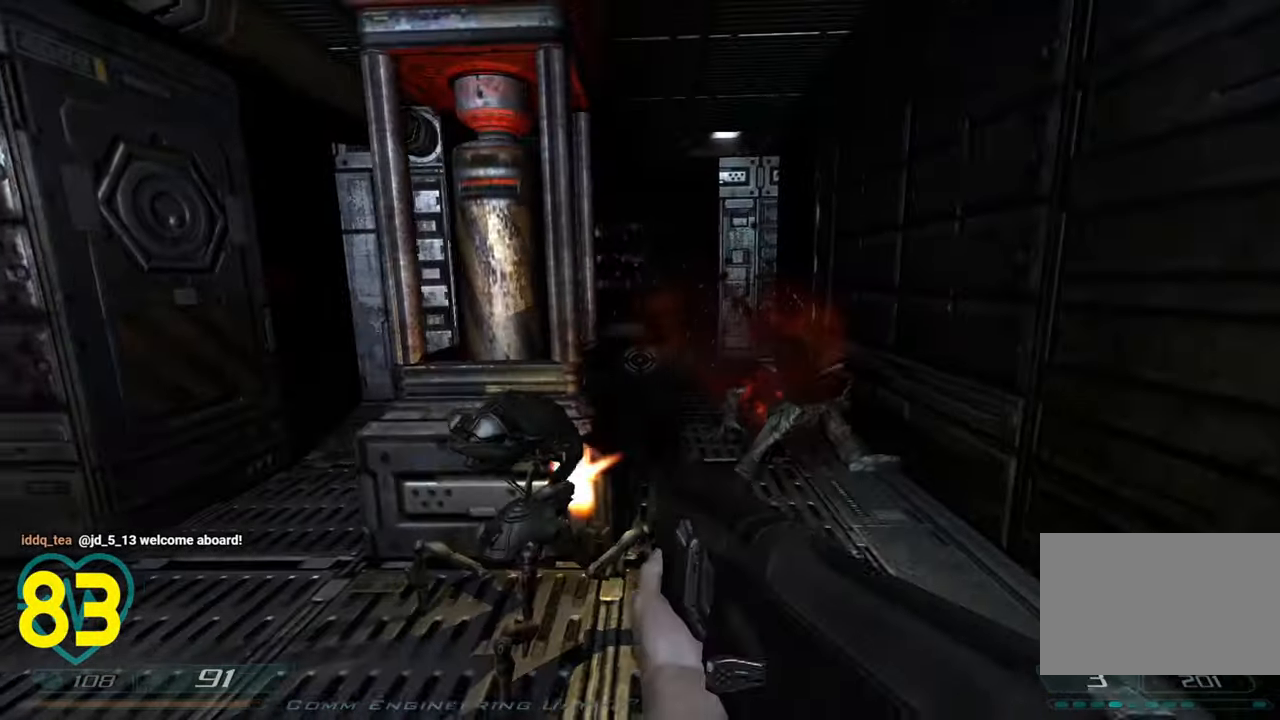
{"keys": ["shift", "w"], "mouse": [], "mouse_move": "right", "events": [[133, "d", "up"], [267, "a", "down"], [317, "a", "up"], [317, "shift", "down"], [317, "w", "down"]]}
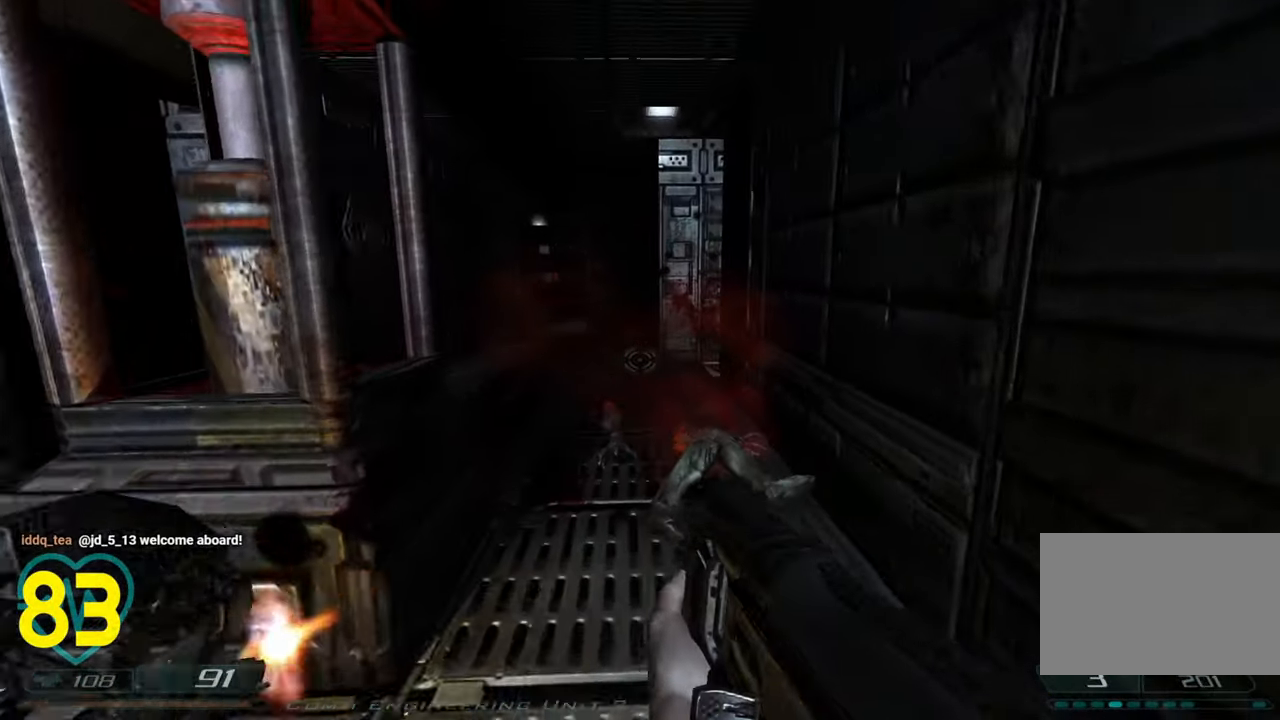
{"keys": [], "mouse": [], "mouse_move": "left", "events": [[17, "d", "down"], [67, "w", "up"], [100, "d", "up"], [100, "shift", "up"], [250, "s", "down"], [383, "a", "down"], [433, "s", "up"], [483, "a", "up"]]}
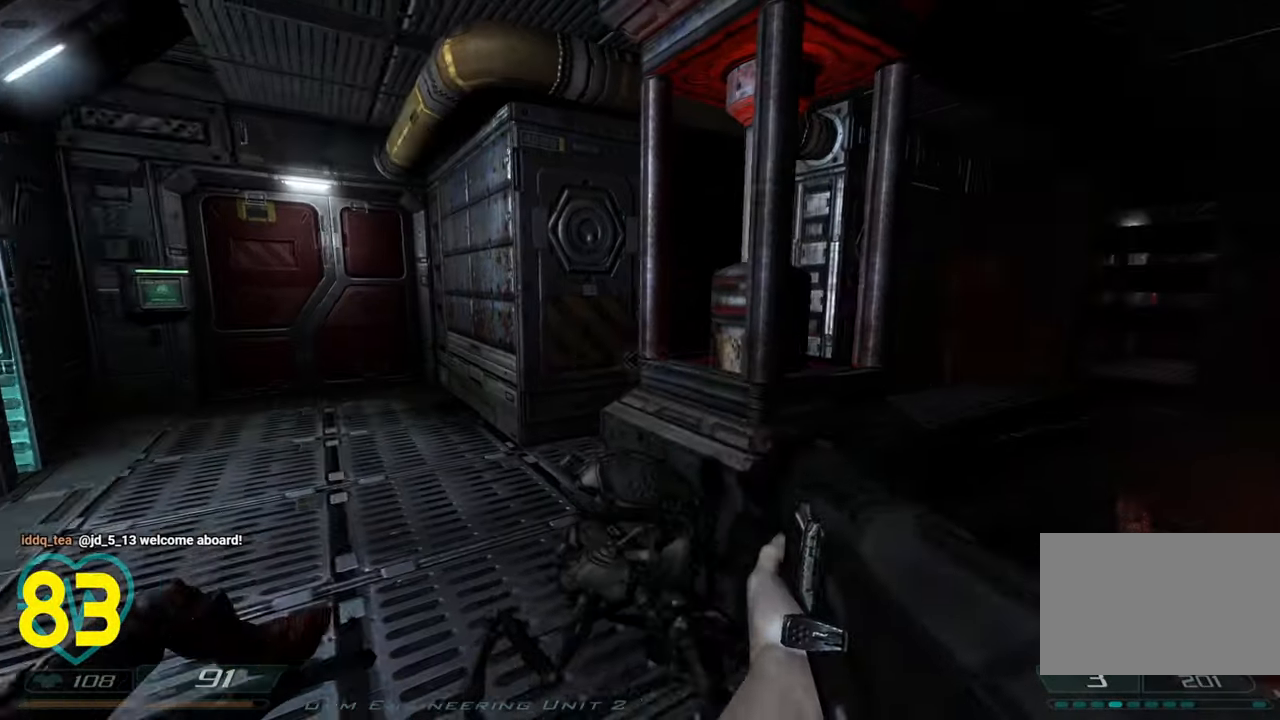
{"keys": [], "mouse": [], "mouse_move": "right", "events": [[300, "a", "down"], [450, "a", "up"]]}
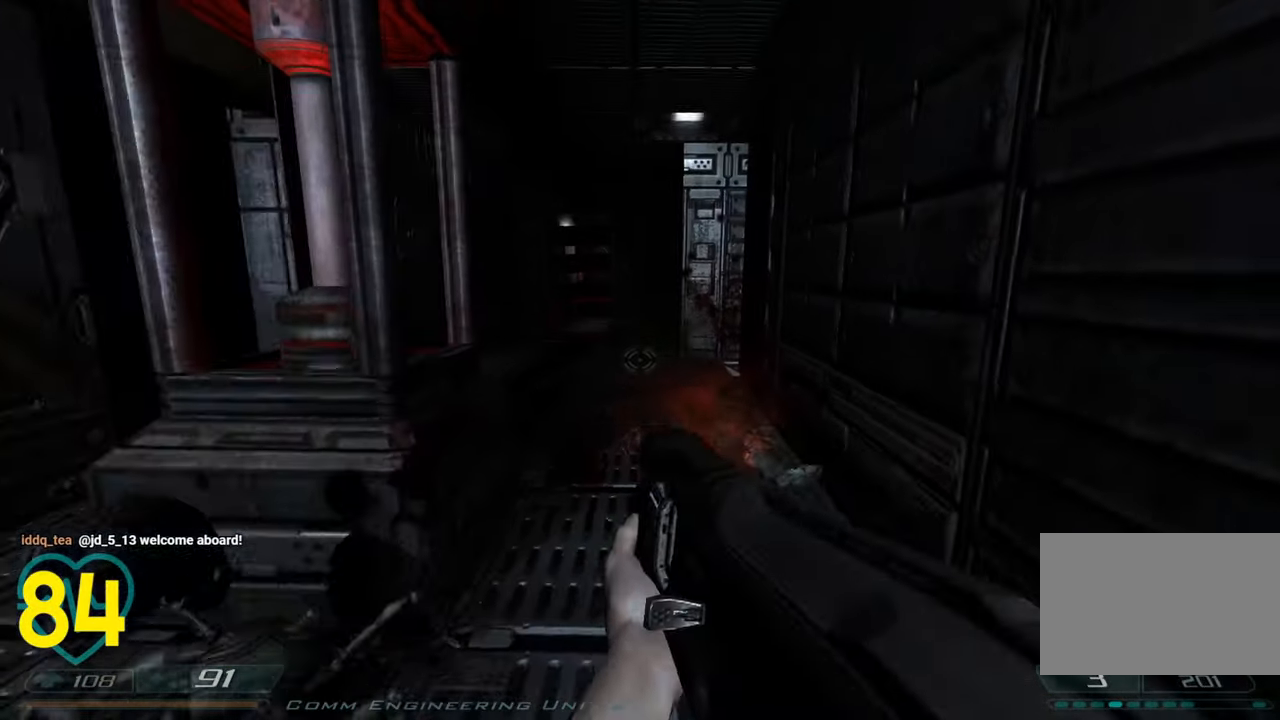
{"keys": ["a"], "mouse": [], "mouse_move": "left", "events": [[367, "a", "down"]]}
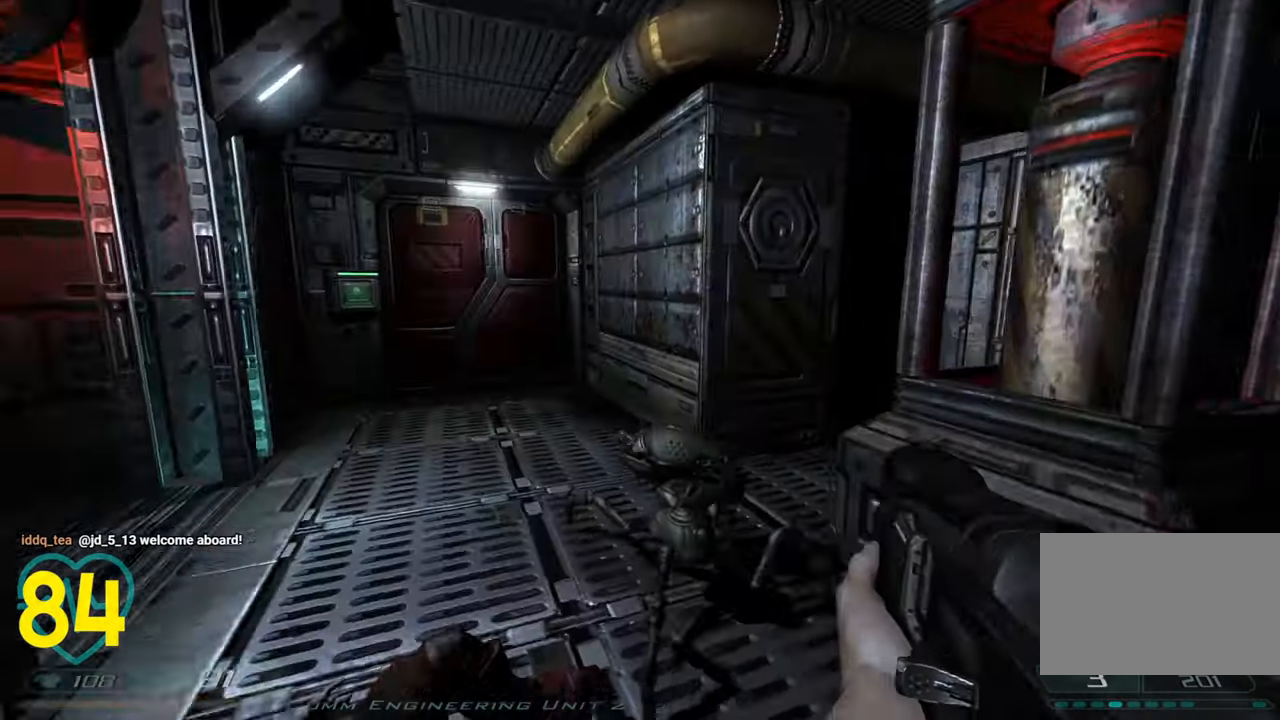
{"keys": [], "mouse": [], "mouse_move": "still", "events": [[17, "a", "up"], [283, "a", "down"], [400, "mouse_wheel", "down"], [433, "a", "up"], [433, "mouse_wheel", "up"]]}
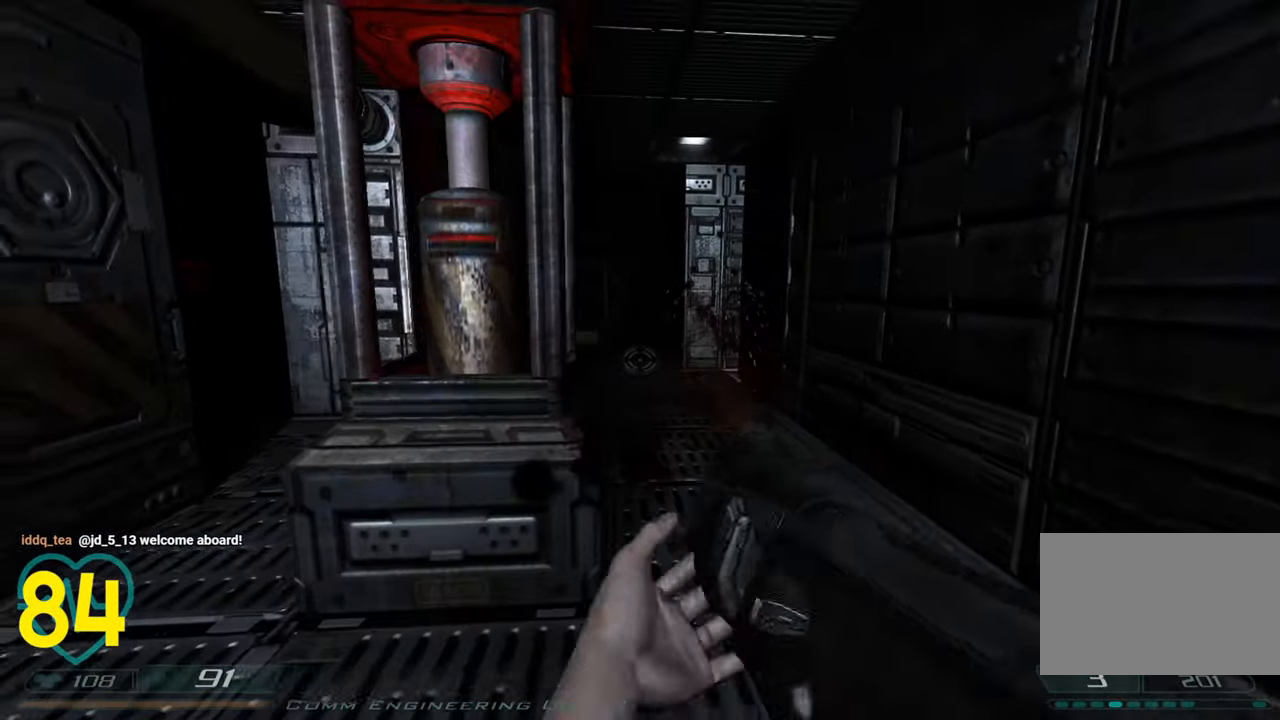
{"keys": ["a"], "mouse": [], "mouse_move": "left", "events": [[67, "a", "down"], [167, "a", "up"], [267, "a", "down"], [400, "a", "up"], [500, "a", "down"]]}
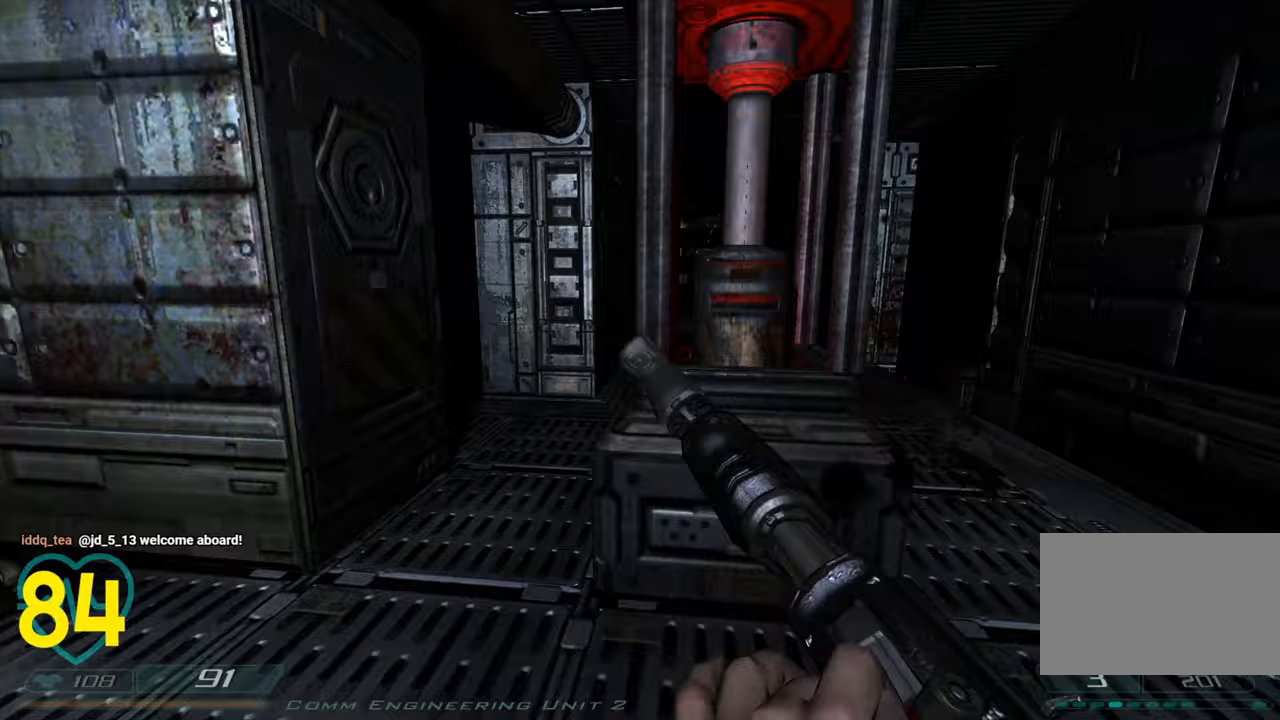
{"keys": ["w"], "mouse": [], "mouse_move": "still", "events": [[83, "a", "up"], [183, "a", "down"], [333, "a", "up"], [417, "w", "down"]]}
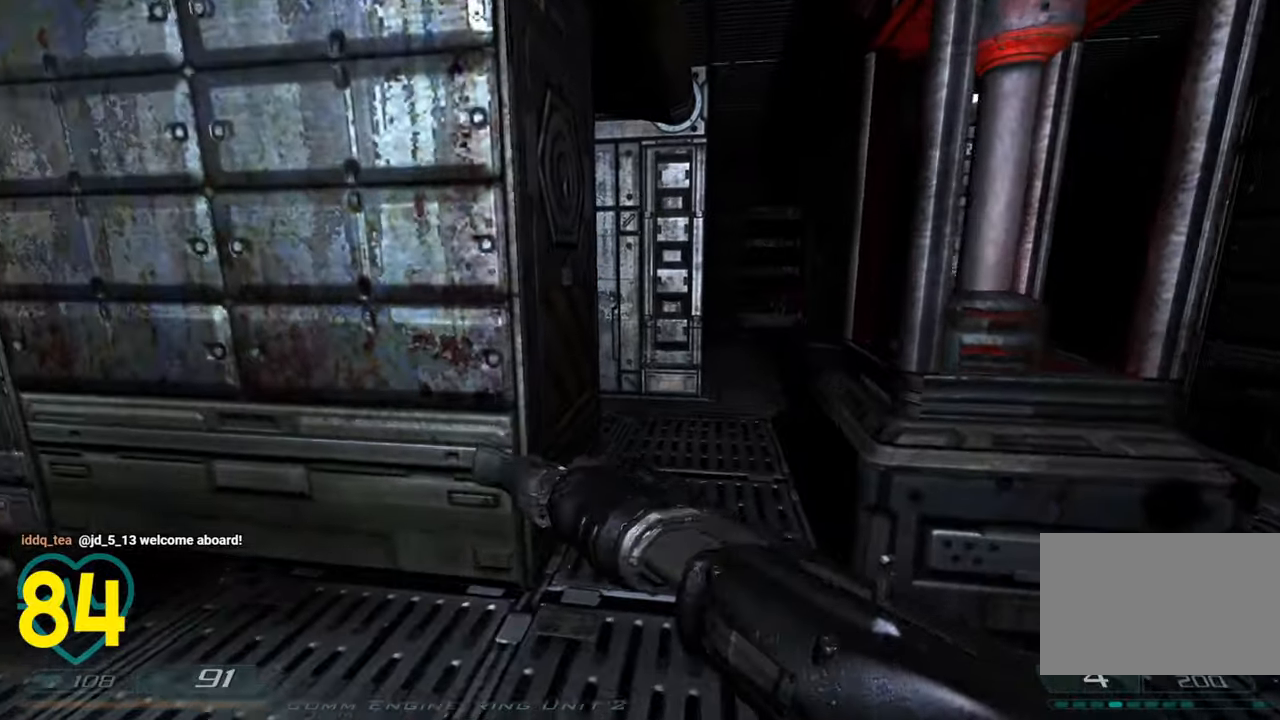
{"keys": ["shift", "w"], "mouse": [], "mouse_move": "left", "events": [[200, "d", "down"], [333, "d", "up"], [383, "shift", "down"]]}
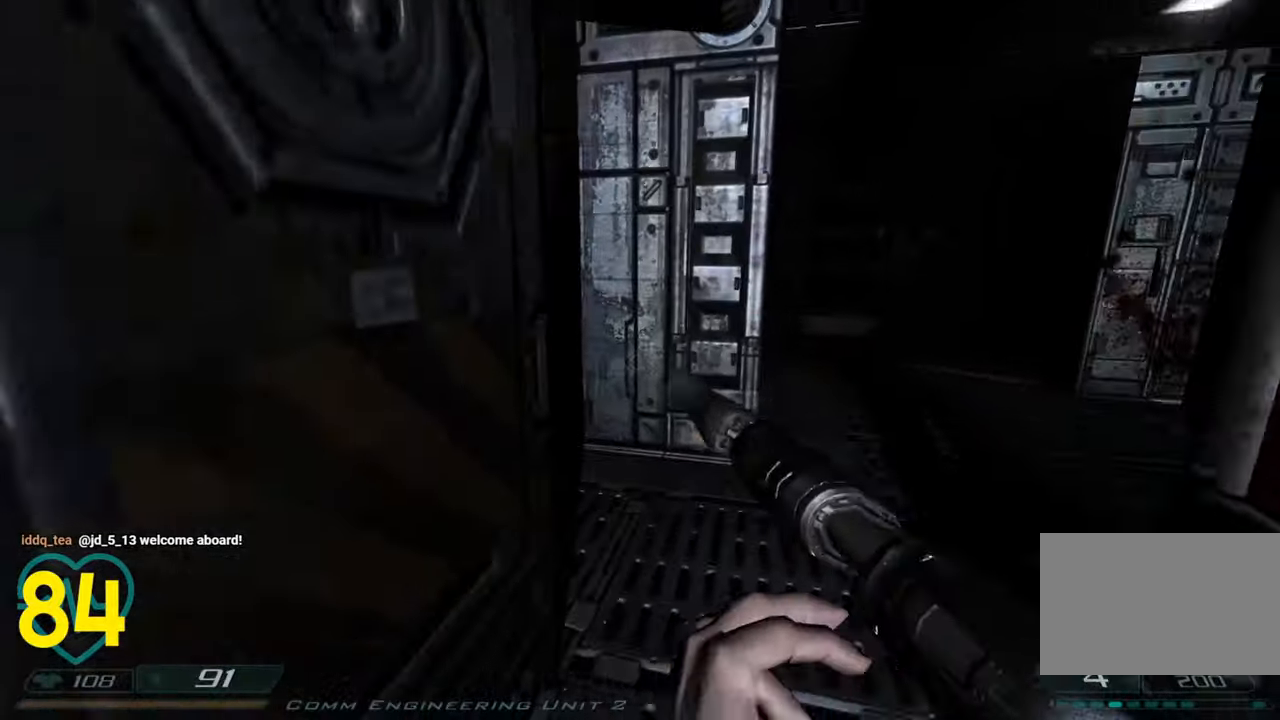
{"keys": [], "mouse": [], "mouse_move": "right", "events": [[67, "d", "down"], [267, "w", "up"], [317, "shift", "up"], [367, "d", "up"]]}
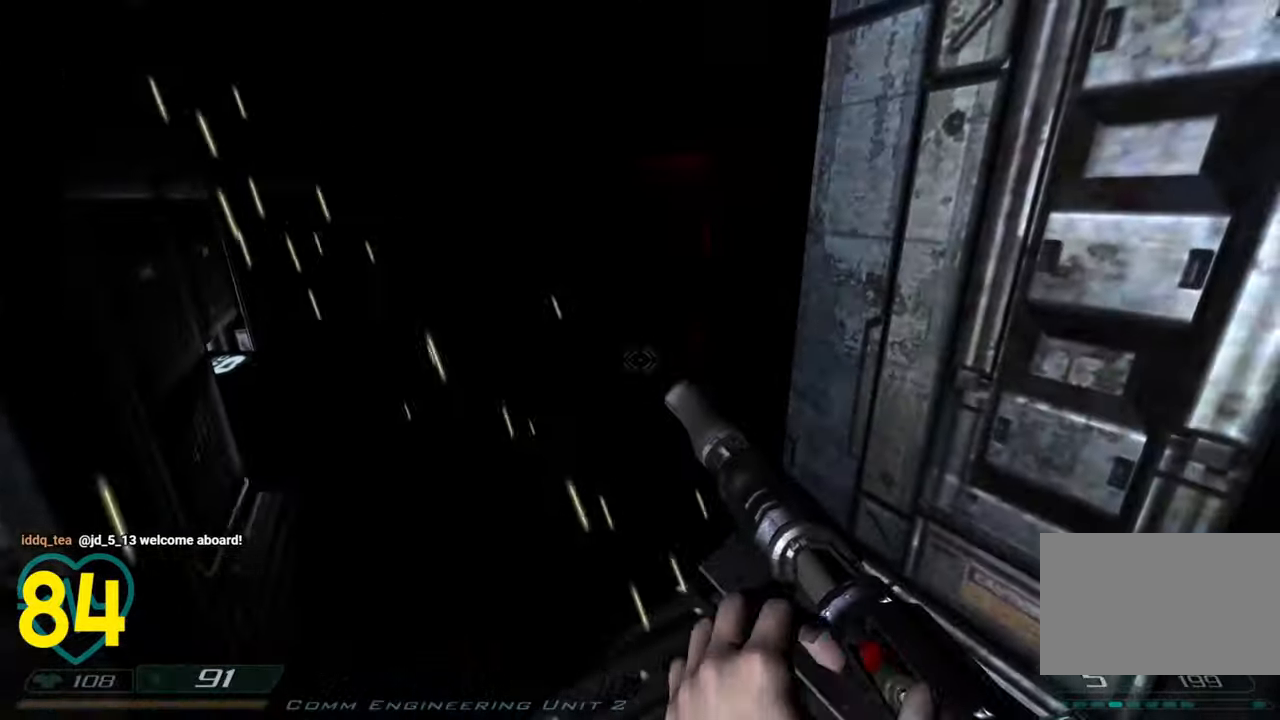
{"keys": [], "mouse": [], "mouse_move": "left", "events": [[50, "shift", "down"], [83, "w", "down"], [133, "shift", "up"], [233, "d", "down"], [233, "w", "up"], [417, "d", "up"]]}
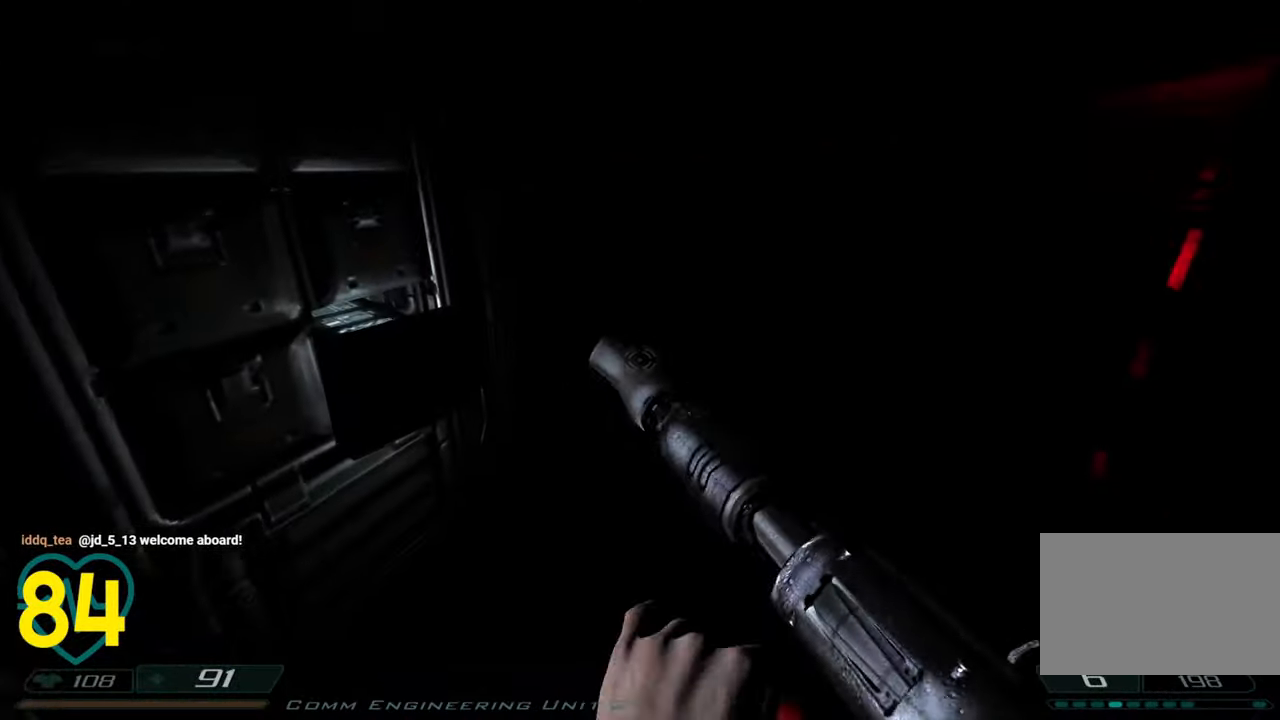
{"keys": ["shift", "w"], "mouse": [], "mouse_move": "right", "events": [[100, "w", "down"], [150, "shift", "down"]]}
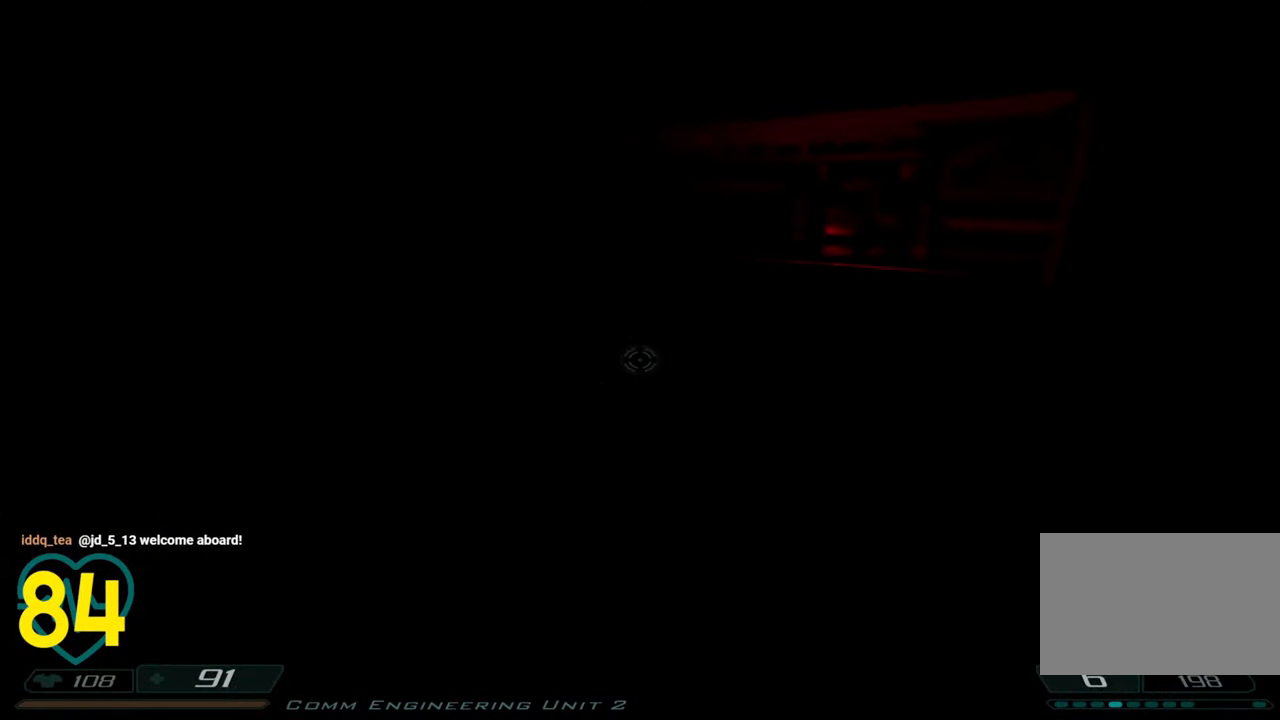
{"keys": ["d", "shift", "w"], "mouse": [], "mouse_move": "right", "events": [[133, "w", "up"], [217, "d", "down"], [217, "shift", "up"], [400, "w", "down"], [450, "shift", "down"]]}
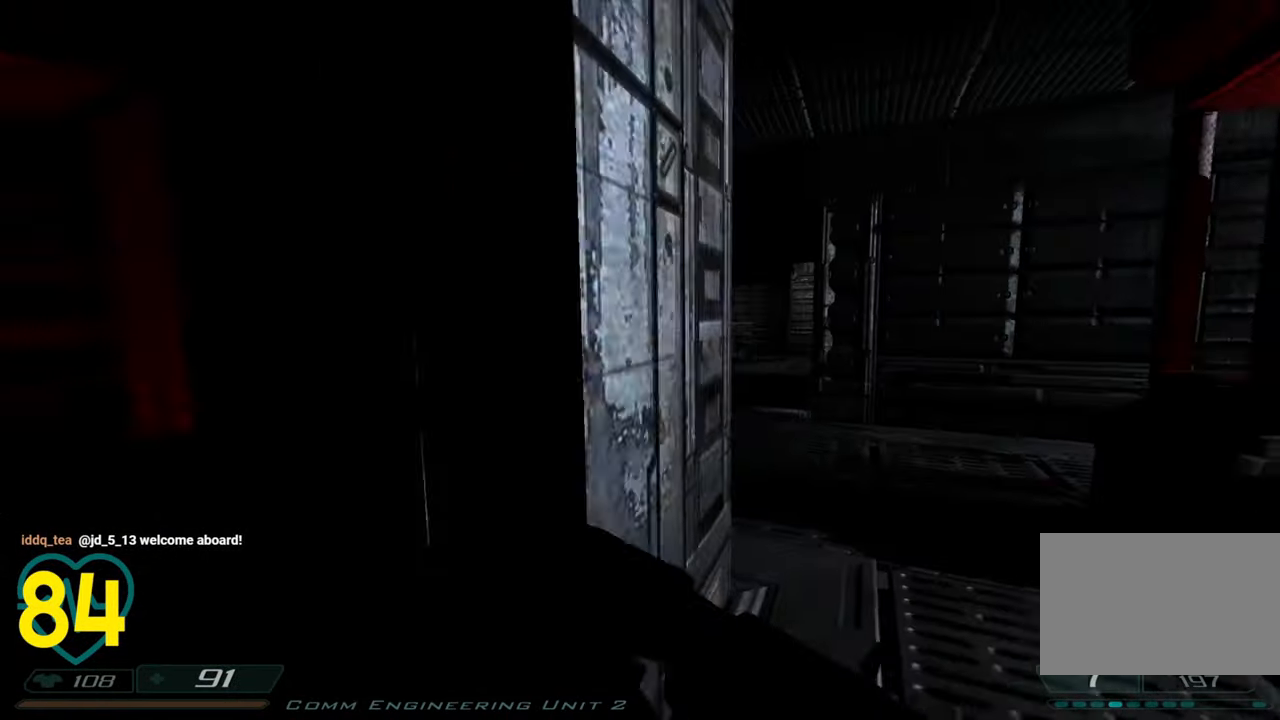
{"keys": ["shift", "w"], "mouse": [], "mouse_move": "down-left", "events": [[333, "d", "up"]]}
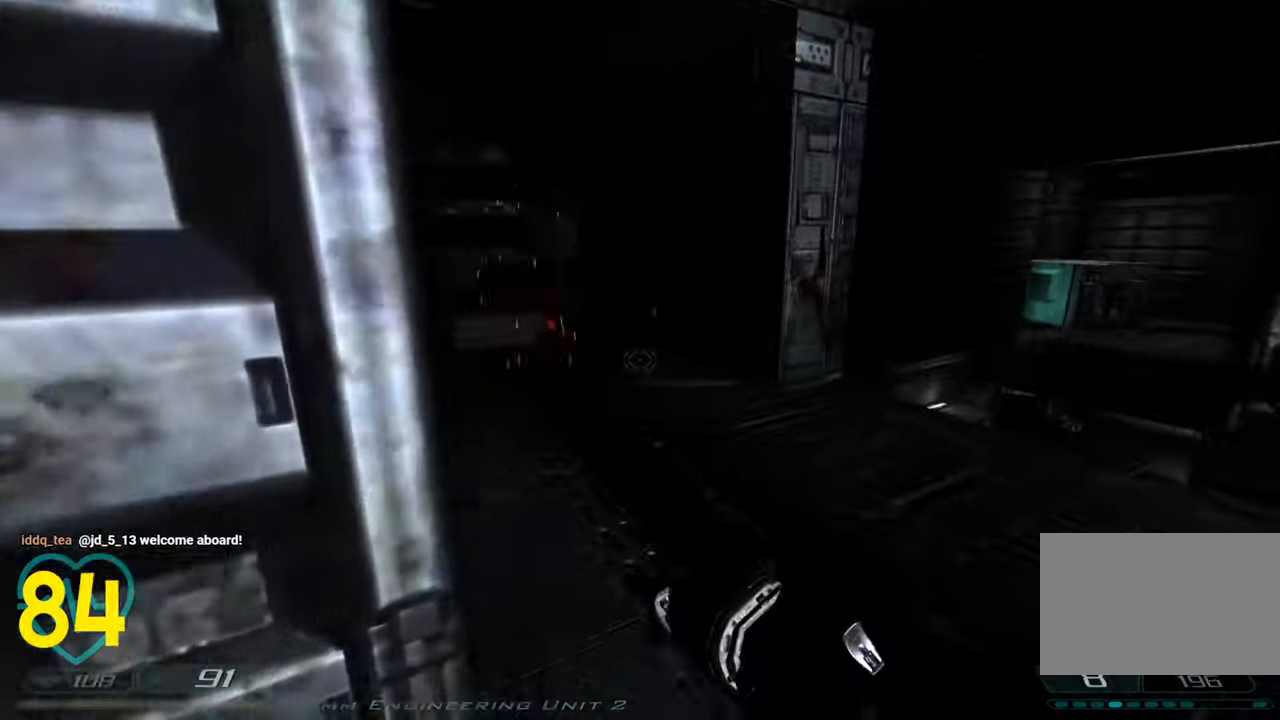
{"keys": ["shift", "w"], "mouse": [], "mouse_move": "left", "events": [[17, "d", "down"], [100, "w", "up"], [150, "d", "up"], [300, "w", "down"]]}
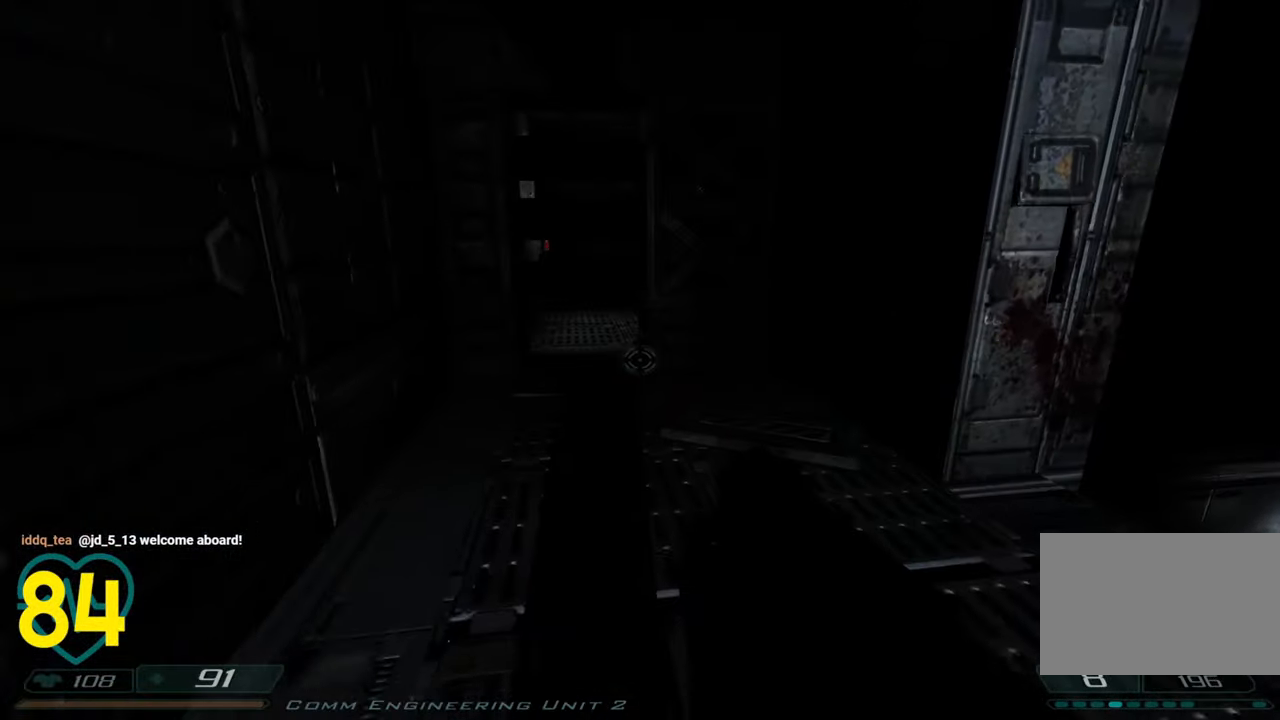
{"keys": ["a", "shift", "w"], "mouse": [], "mouse_move": "right", "events": [[167, "d", "down"], [317, "a", "down"], [317, "d", "up"]]}
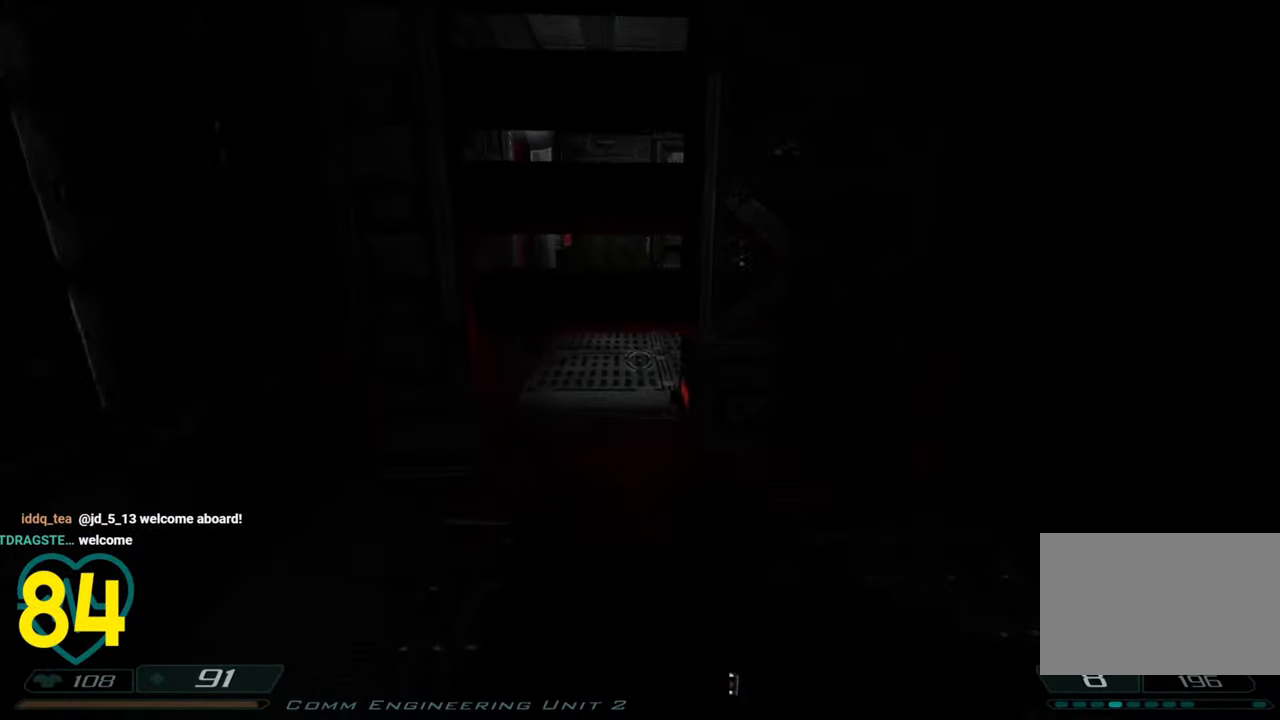
{"keys": ["a", "shift"], "mouse": [], "mouse_move": "right", "events": [[50, "a", "up"], [133, "a", "down"], [233, "a", "up"], [367, "a", "down"], [467, "w", "up"]]}
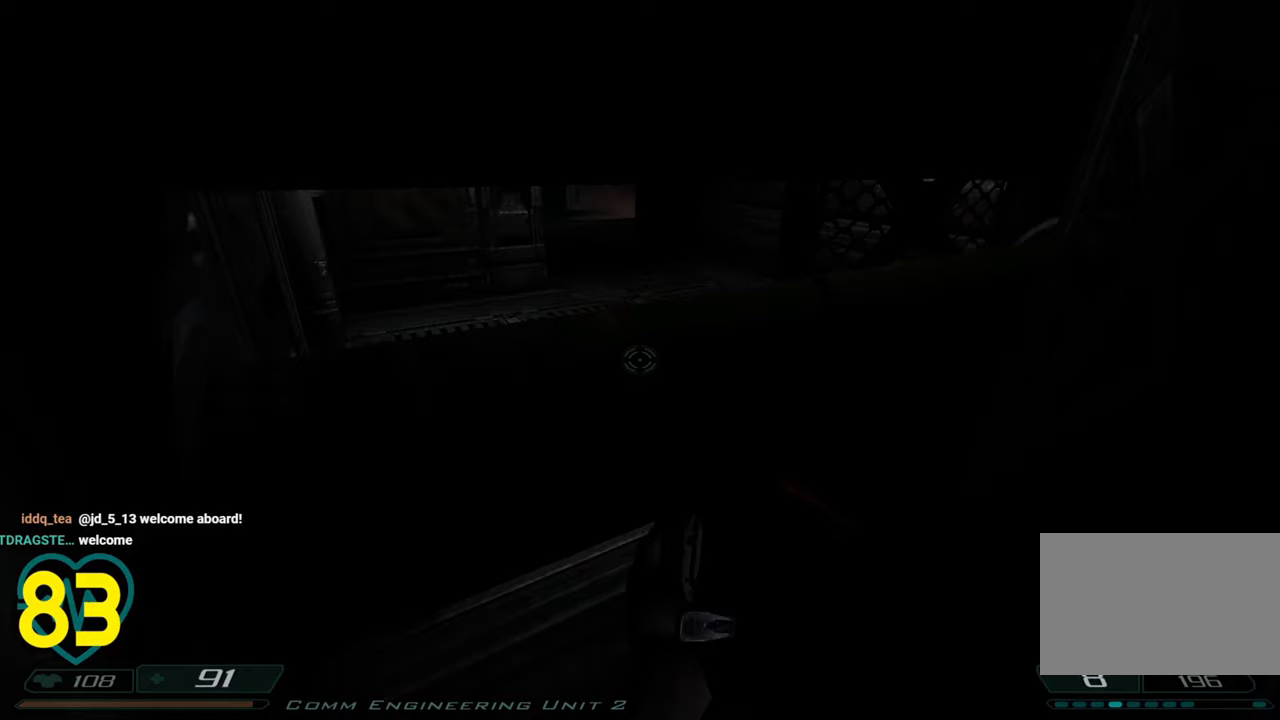
{"keys": ["ctrl", "w"], "mouse": [], "mouse_move": "left", "events": [[17, "a", "up"], [50, "shift", "up"], [200, "w", "down"], [250, "ctrl", "down"], [400, "a", "down"], [483, "a", "up"]]}
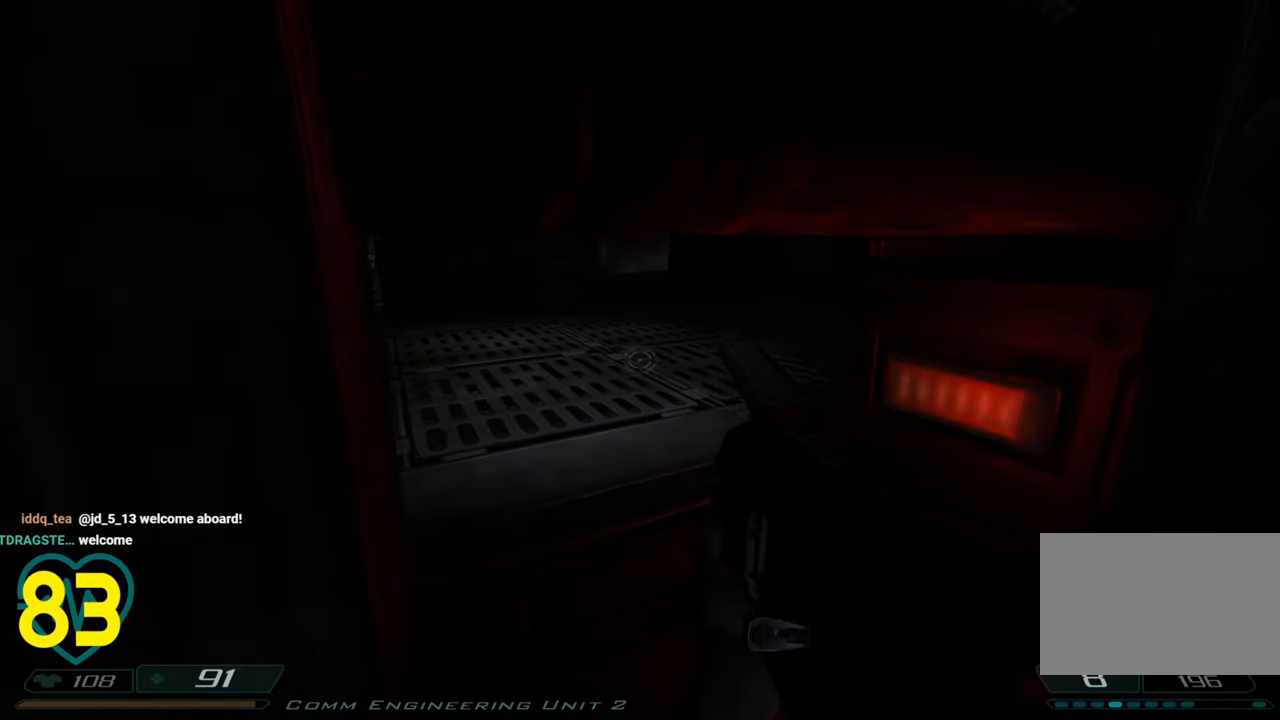
{"keys": ["ctrl", "d", "w"], "mouse": [], "mouse_move": "still", "events": [[317, "d", "down"]]}
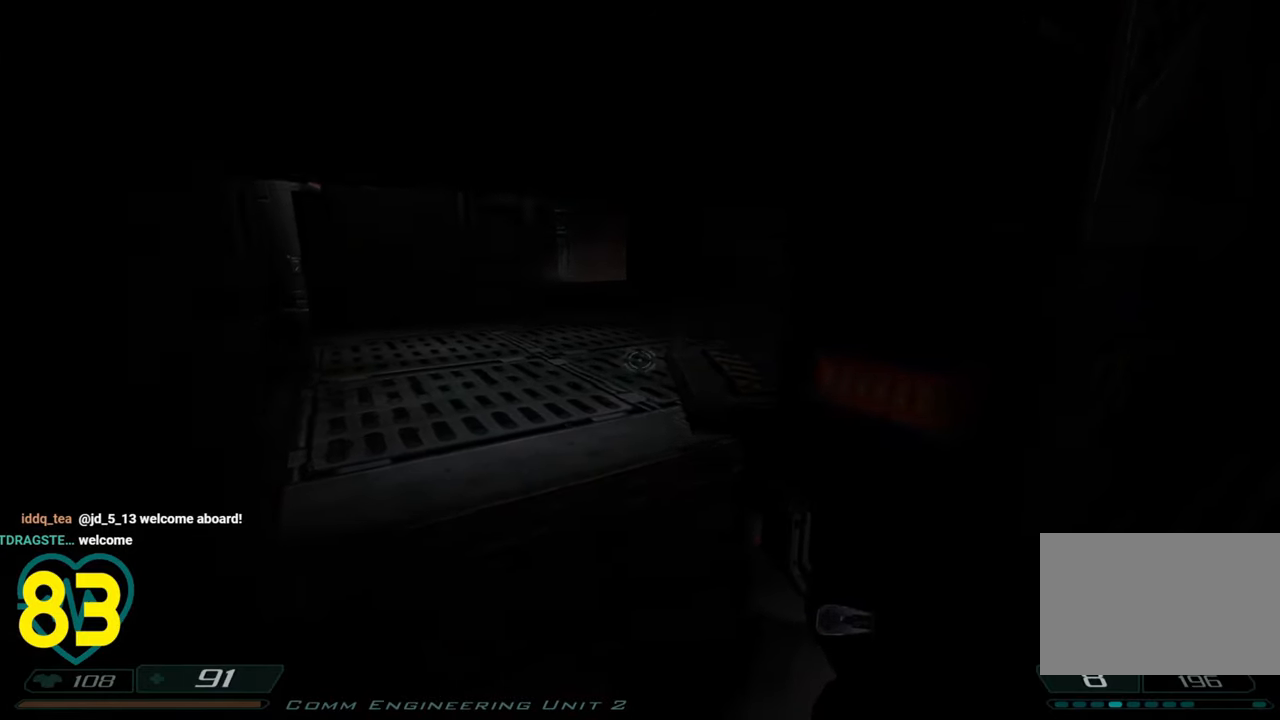
{"keys": ["ctrl", "w"], "mouse": [], "mouse_move": "left", "events": [[233, "d", "up"]]}